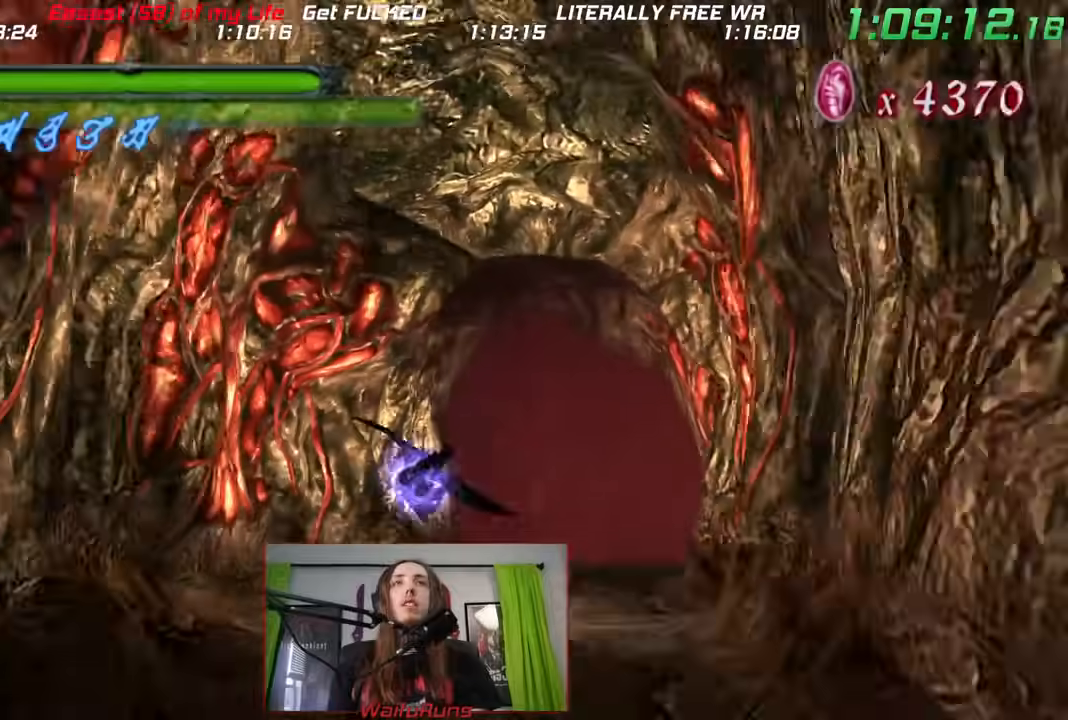
Gameplay with a controller (Nintendo layout); each line is a JSON object with the inputs held at the frame after it (dt_ms = milliseconds from this image to that frame). "events" lists button and stick changes between this image and that frame as [ms after this image, input, new state], when the widget could be followed in between. Not read: HOME L3 R3 SELECT START.
{"dt_ms": 500, "buttons": ["X", "R2"], "left_stick": "center", "right_stick": "center"}
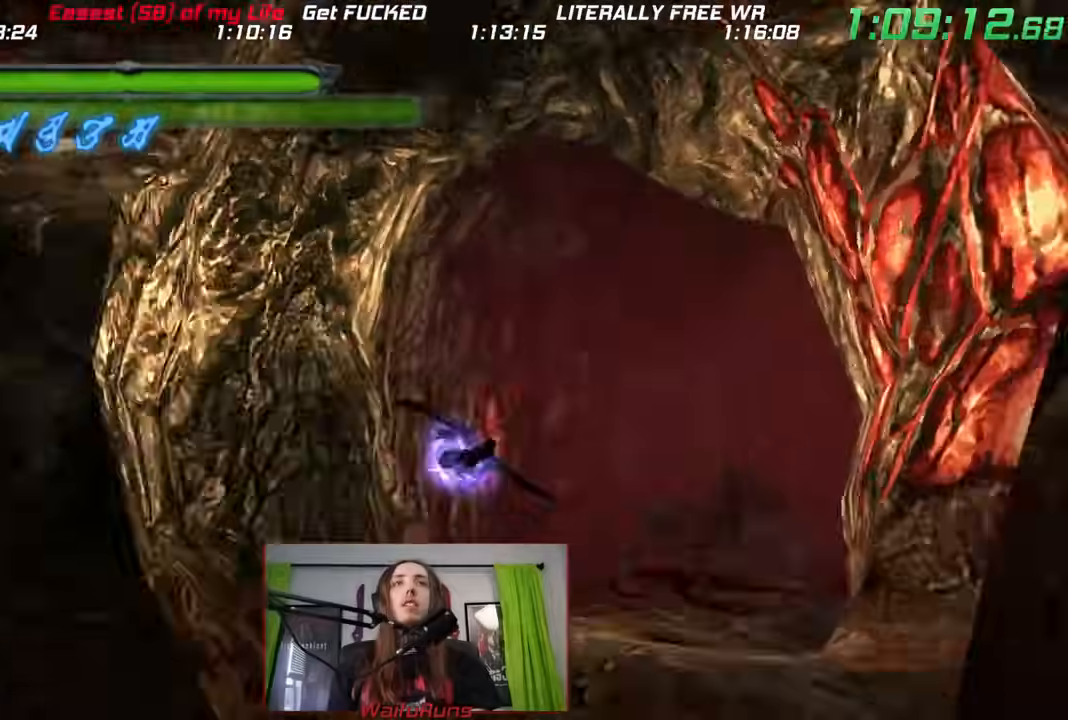
{"dt_ms": 500, "buttons": ["Y"], "left_stick": "down", "right_stick": "center", "events": [[417, "R2", "up"], [417, "X", "up"], [433, "left_stick", "down"], [500, "Y", "down"]]}
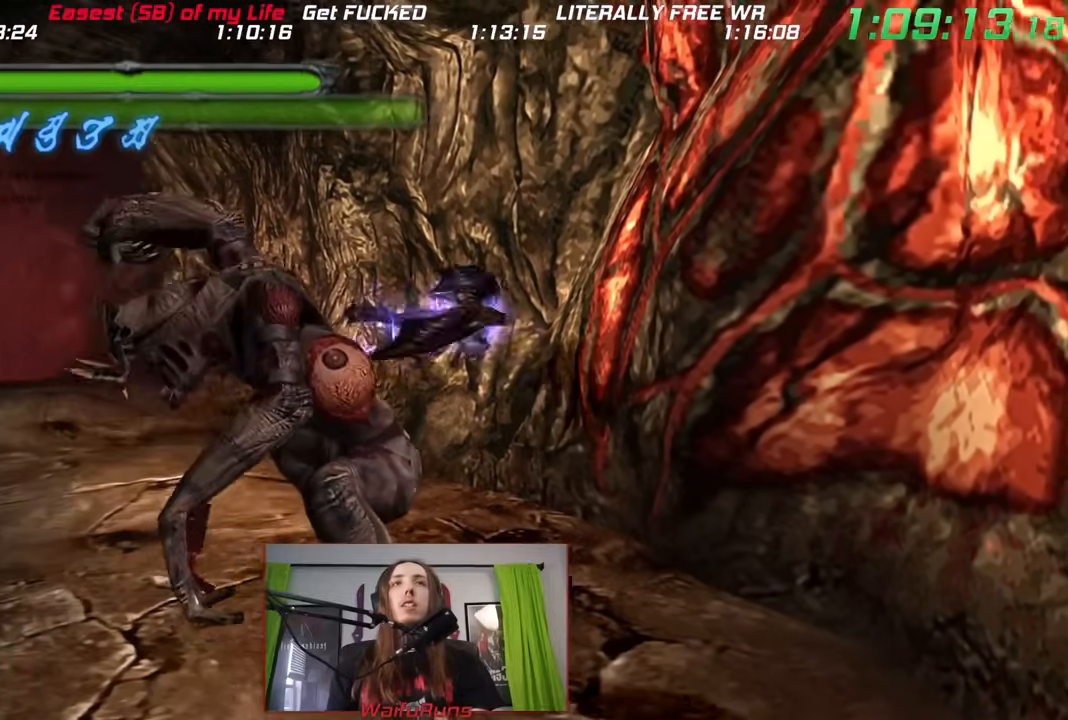
{"dt_ms": 500, "buttons": [], "left_stick": "center", "right_stick": "center", "events": [[67, "Y", "up"], [133, "Y", "down"], [217, "Y", "up"], [283, "Y", "down"], [350, "Y", "up"], [400, "left_stick", "center"], [450, "Y", "down"], [500, "Y", "up"]]}
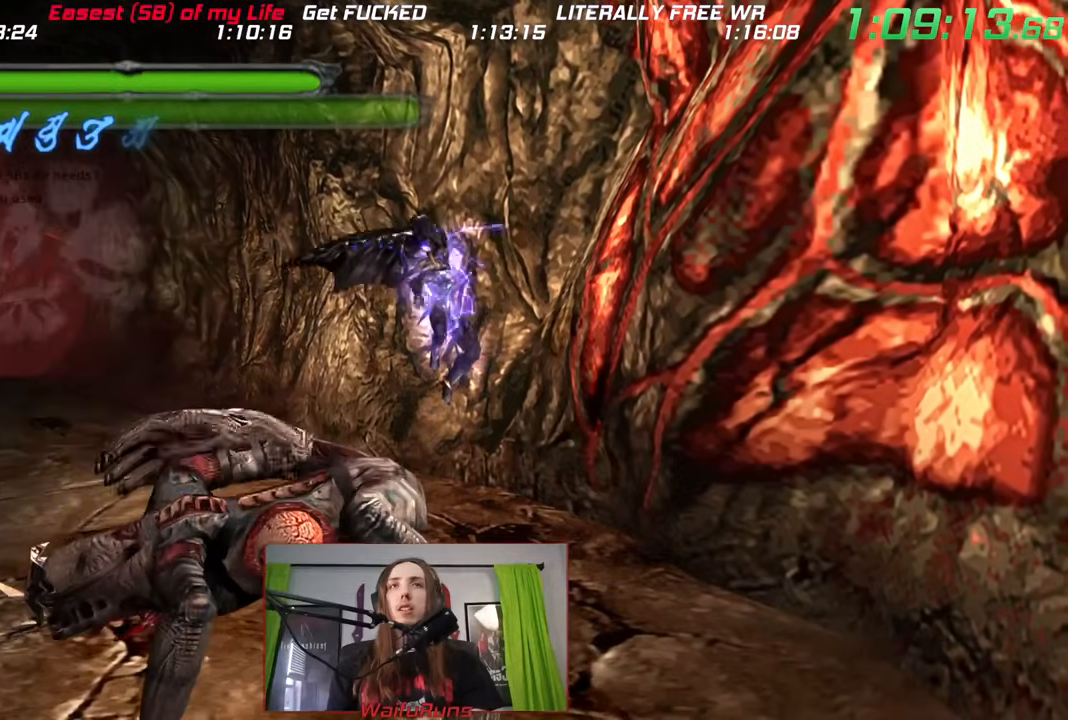
{"dt_ms": 1000, "buttons": ["Y"], "left_stick": "center", "right_stick": "center"}
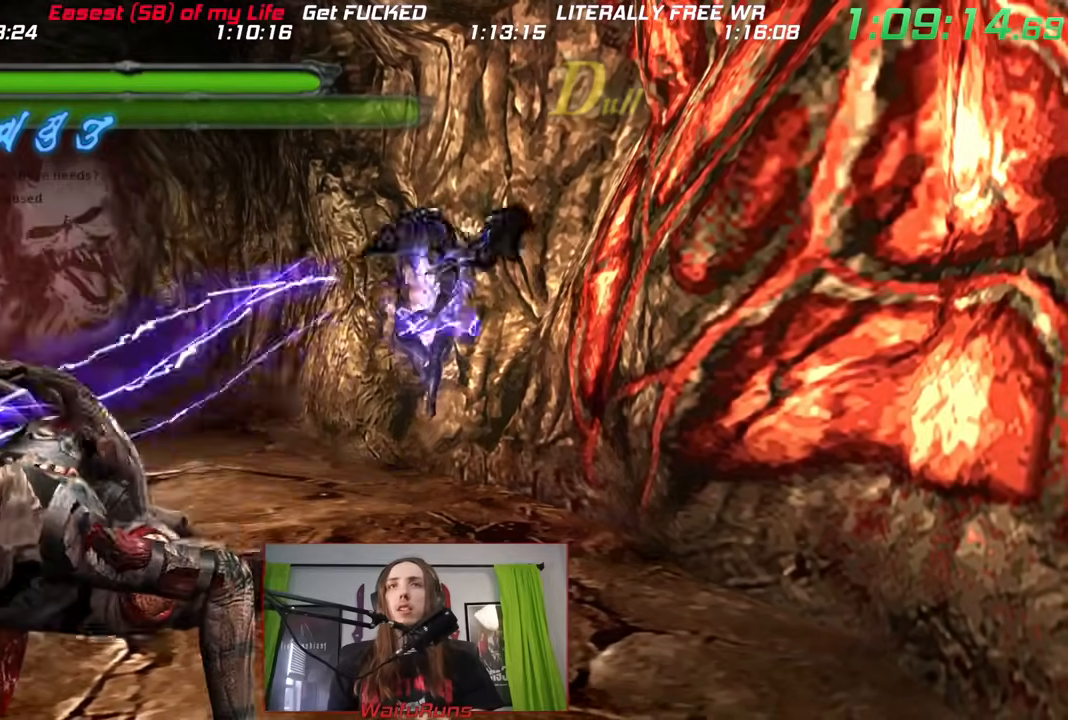
{"dt_ms": 500, "buttons": [], "left_stick": "down", "right_stick": "center"}